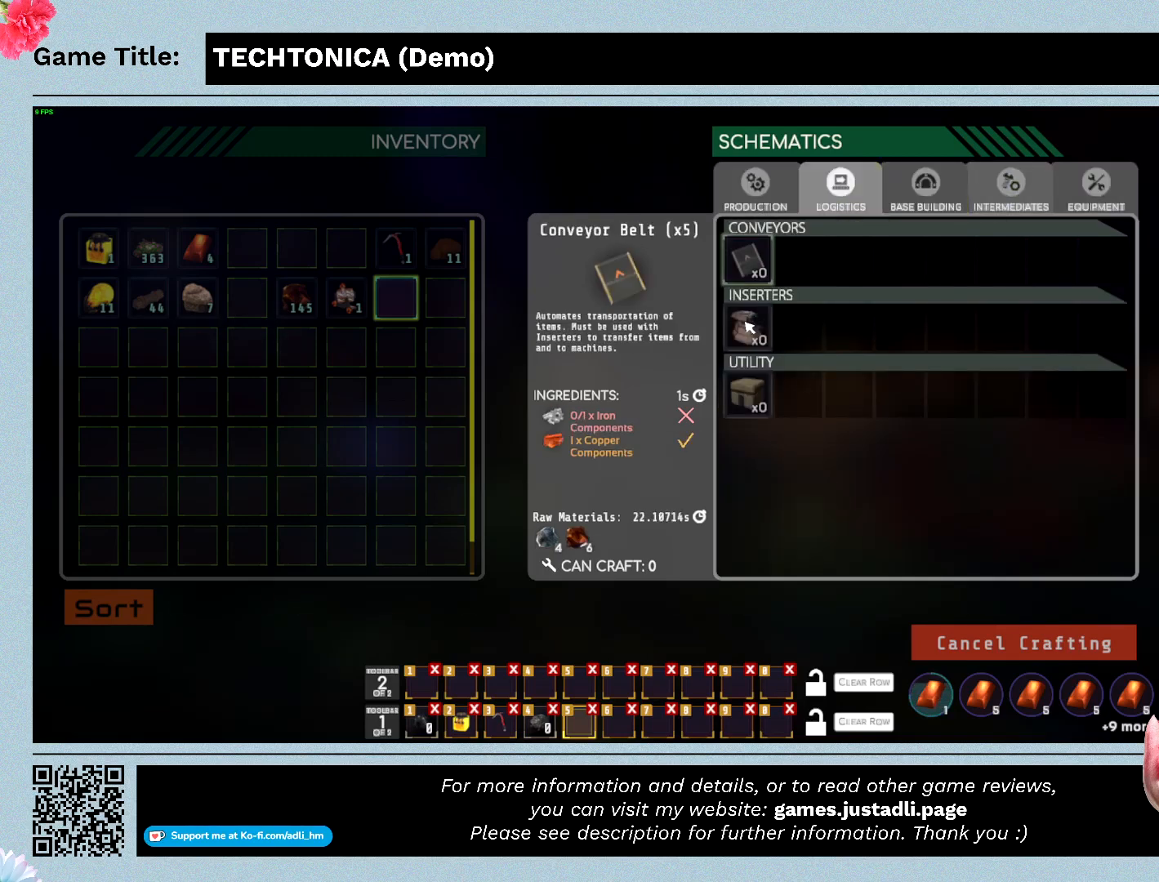
Gameplay with keyboard and mouse; each line is a JSON object with the keys and mouse buttons held at the frame after it. "events" lists presses ("down") and releases ("up") of "0", "1", "2", "3", "4", "5", "6", "7", "8", "9", "a", "alt", "b", "c", "caps_lock", "ctrl", "d", "down", "e", "escape", "f", "f1", "f2", "f3", "f4", "f5", "f6", "f7", "f8", "g", "h", "i", "j", "k", "l", "left", "m", "n", "o", "p", "q", "r", "return", "right", "s", "shift", "space", "t", "tab", "tilde", "u", "up", "v", "w", "x", "y", "z", "mouse_left", "mouse_wheel" and "mouse_right" between this image and that frame as [ms after this image, input, new state], when the widget could be followed in between. "mouse_left", "mouse_wheel", "mouse_right" = the "left", "wheel", "right" buttons of the "mouse" list. No other keys are recorded. "wheel" means that the mouse wheel is clicked or scrolled. Mouse movement is not recorded.
{"keys": [], "mouse": [], "events": []}
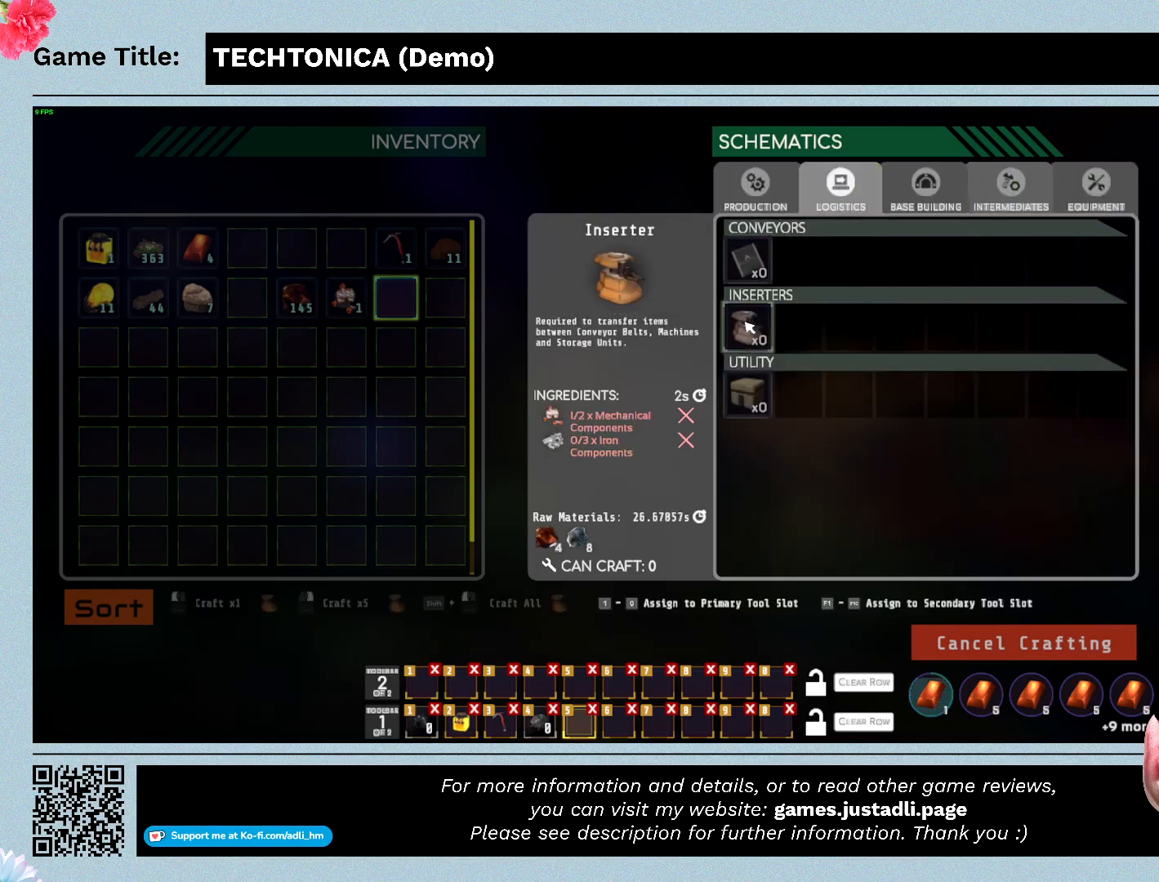
{"keys": [], "mouse": [], "events": []}
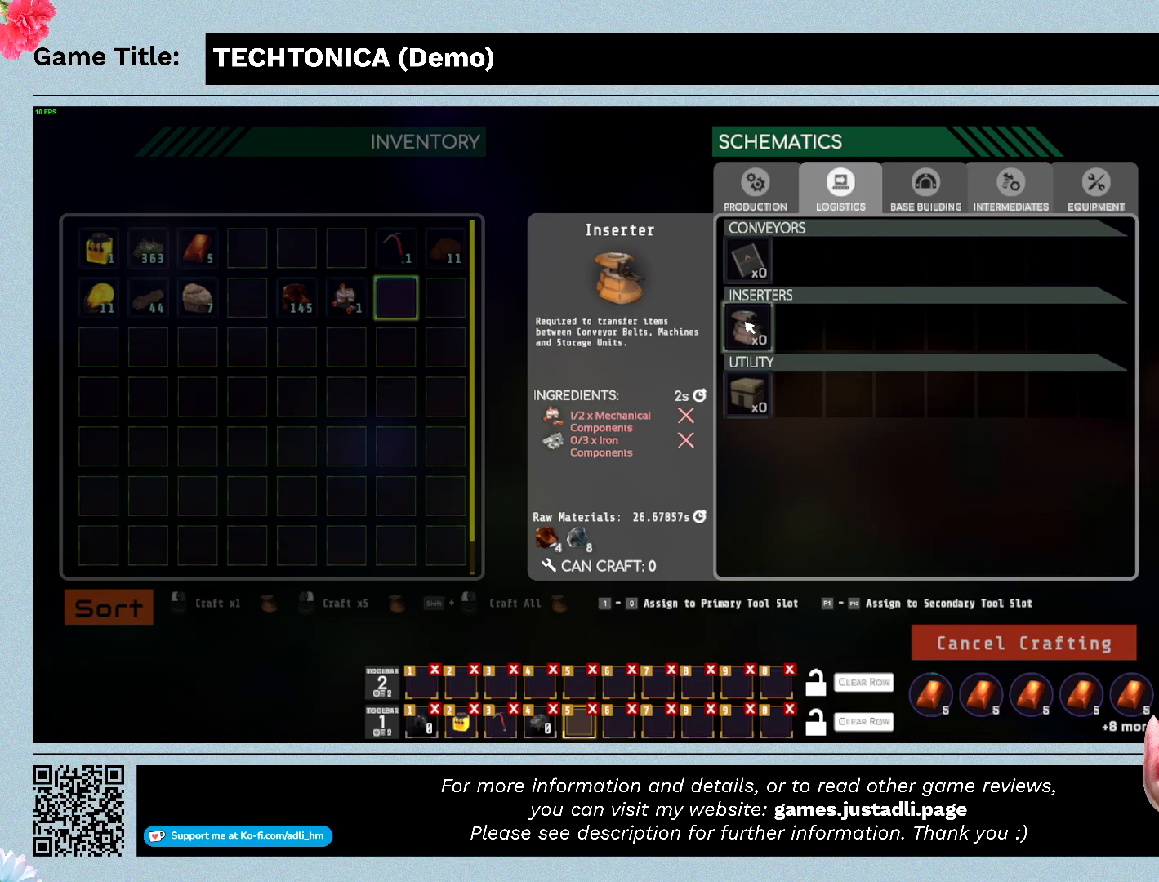
{"keys": [], "mouse": [], "events": []}
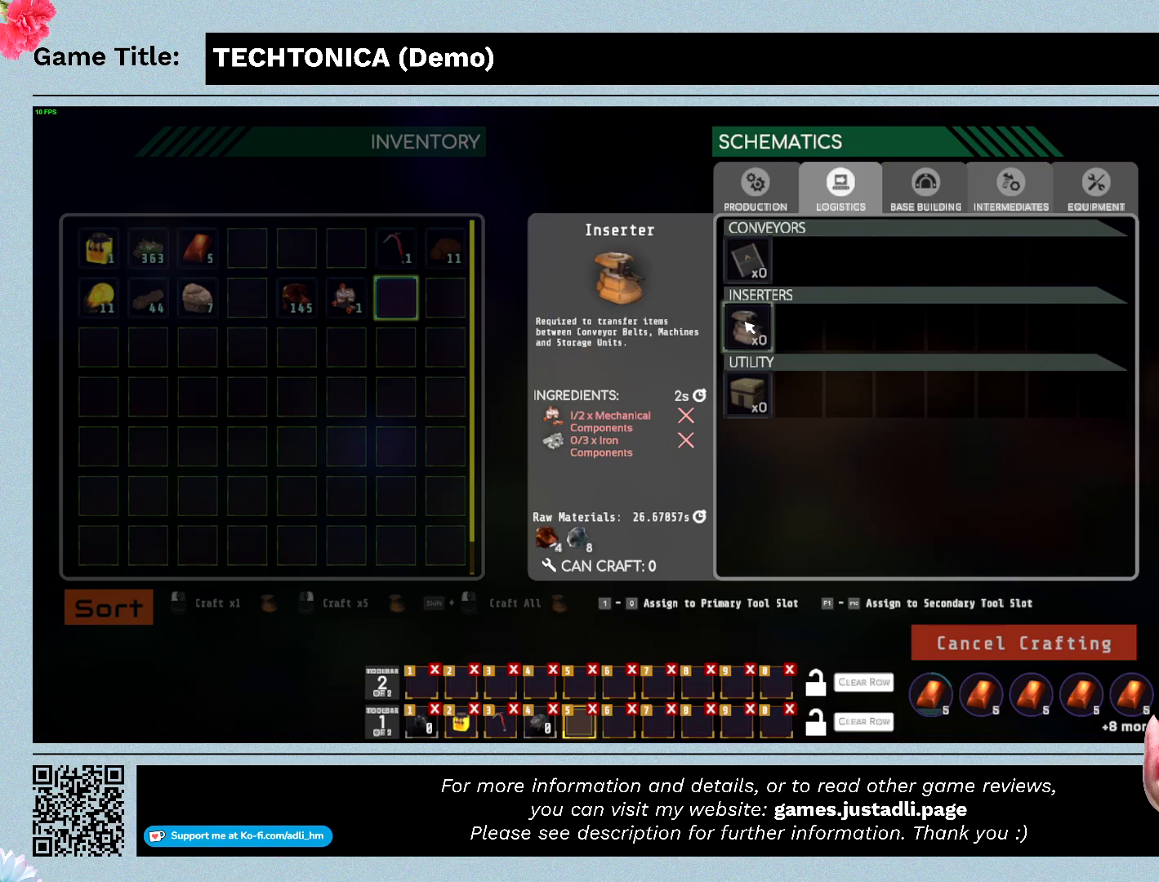
{"keys": [], "mouse": [], "events": []}
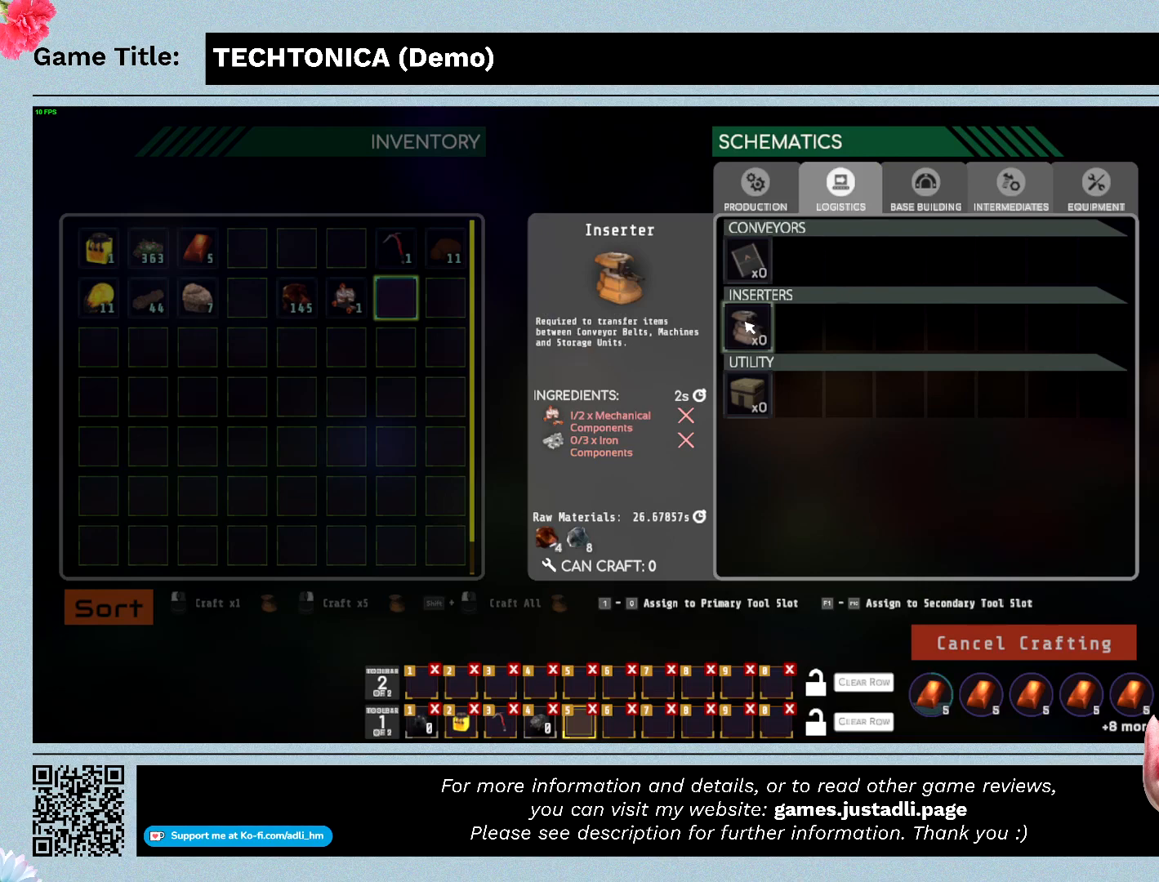
{"keys": [], "mouse": [], "events": []}
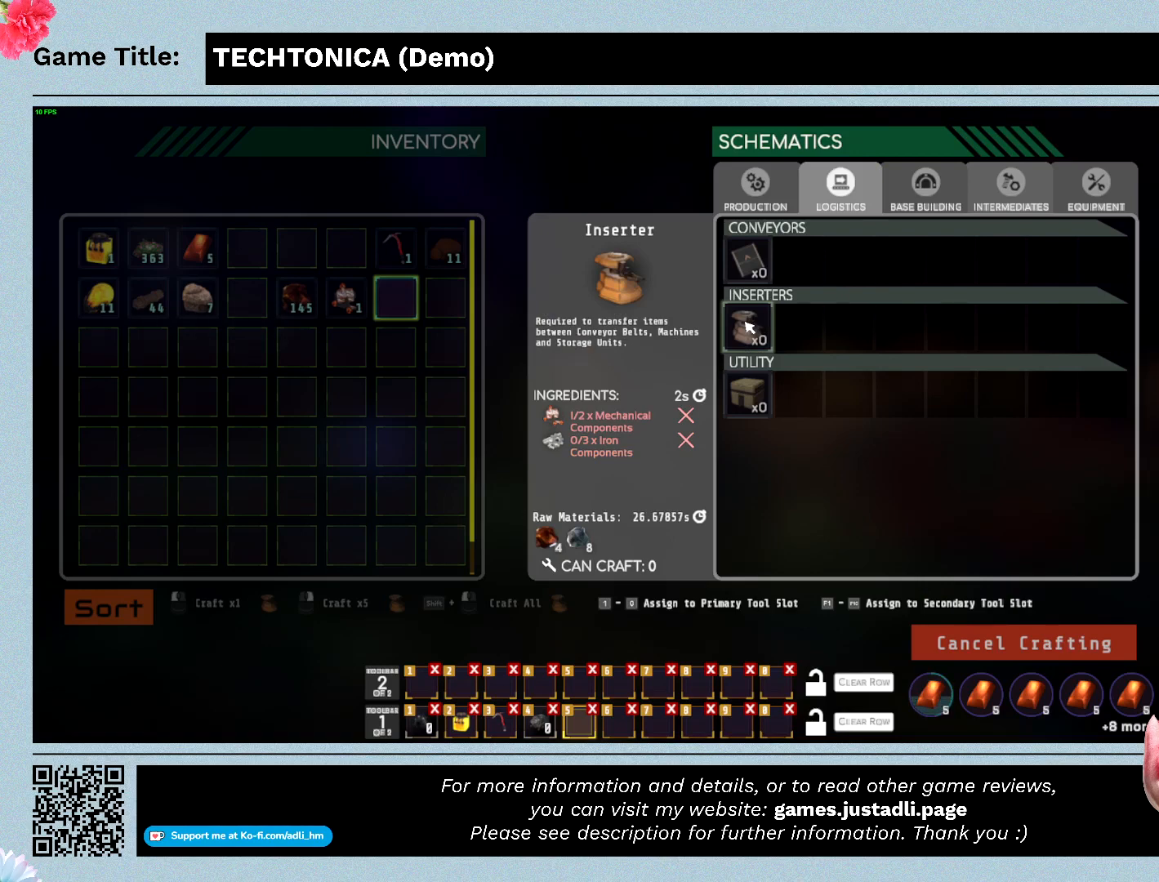
{"keys": [], "mouse": [], "events": []}
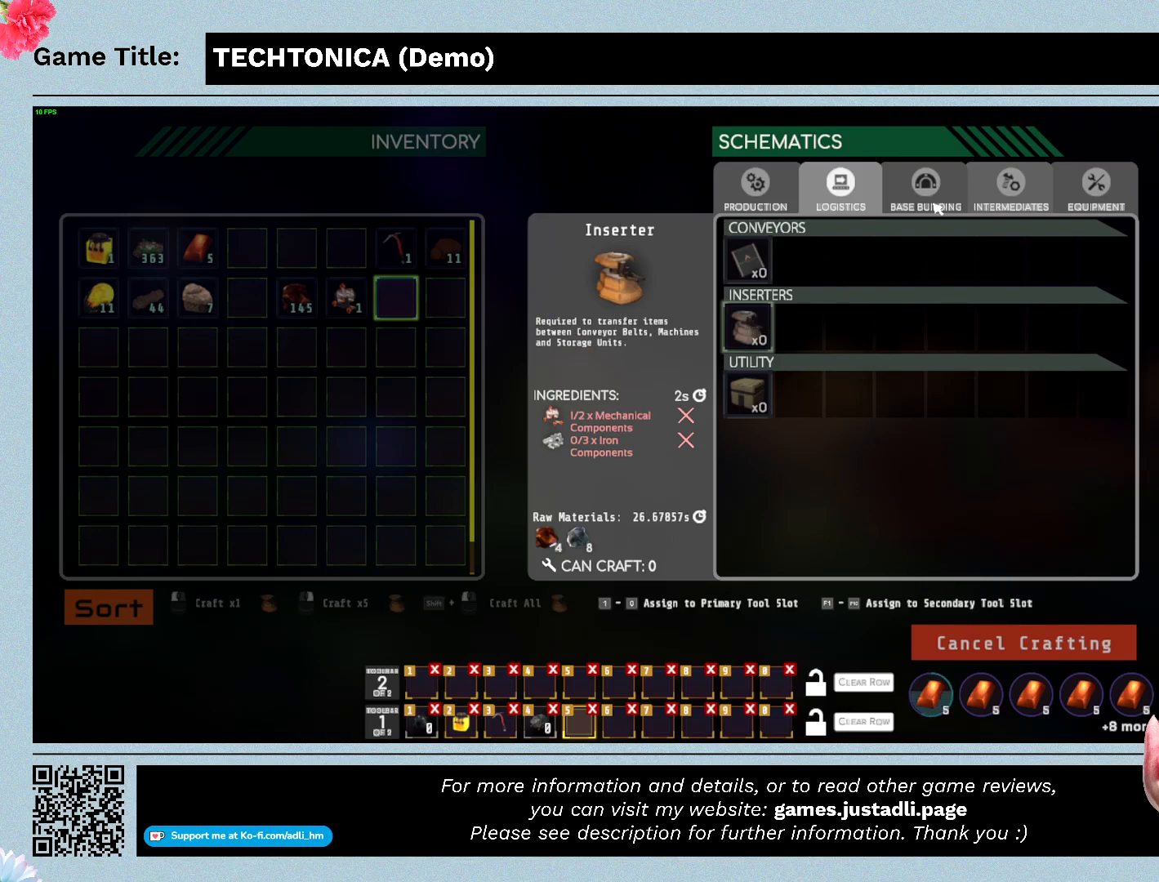
{"keys": [], "mouse": [], "events": []}
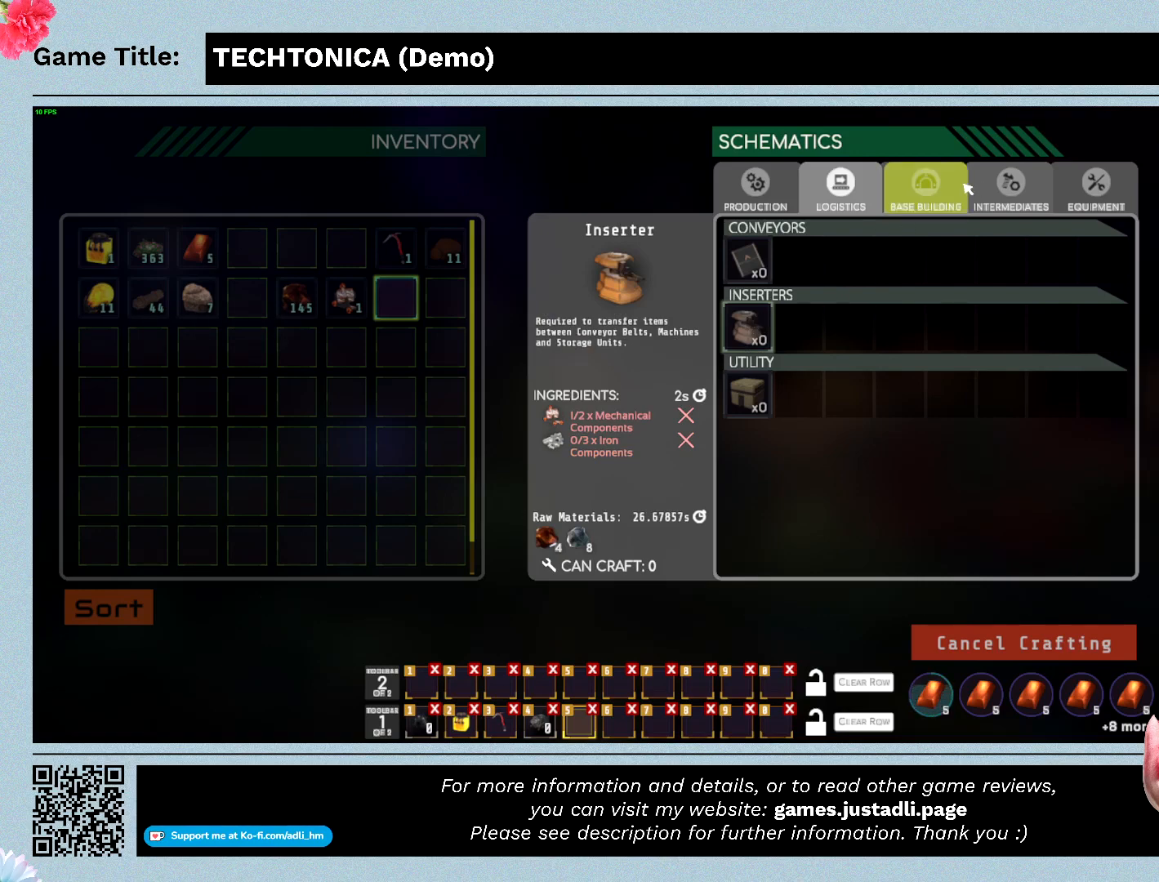
{"keys": [], "mouse": ["left"], "events": [[333, "mouse_left", "down"]]}
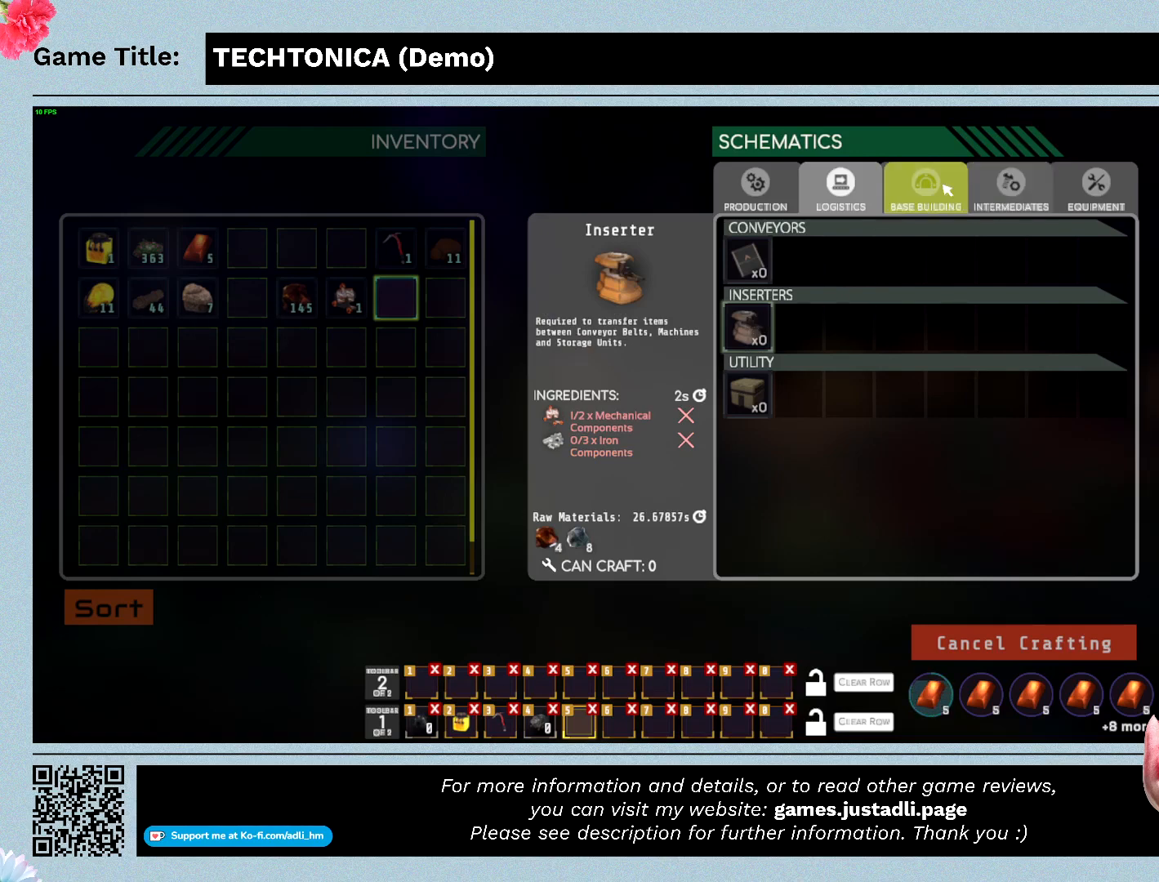
{"keys": [], "mouse": ["left"], "events": []}
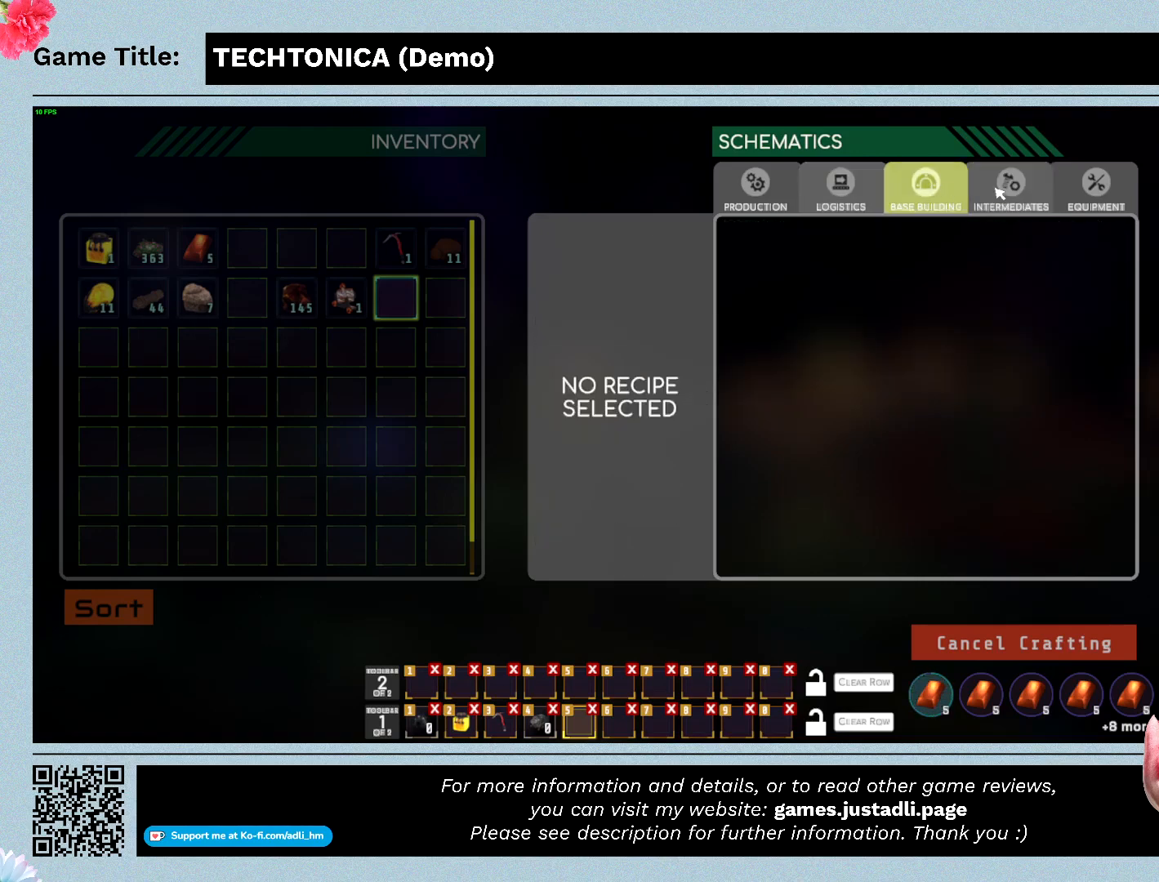
{"keys": [], "mouse": ["left"], "events": []}
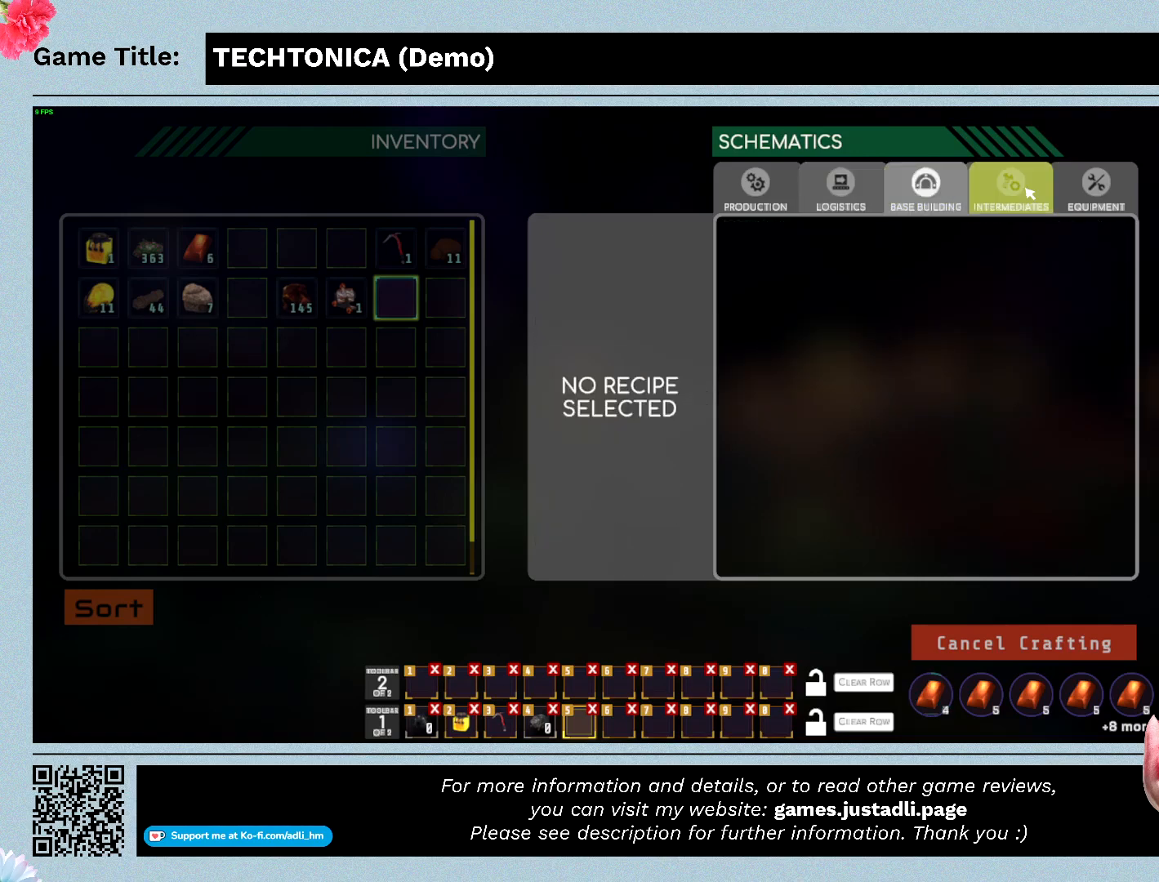
{"keys": [], "mouse": ["left"], "events": []}
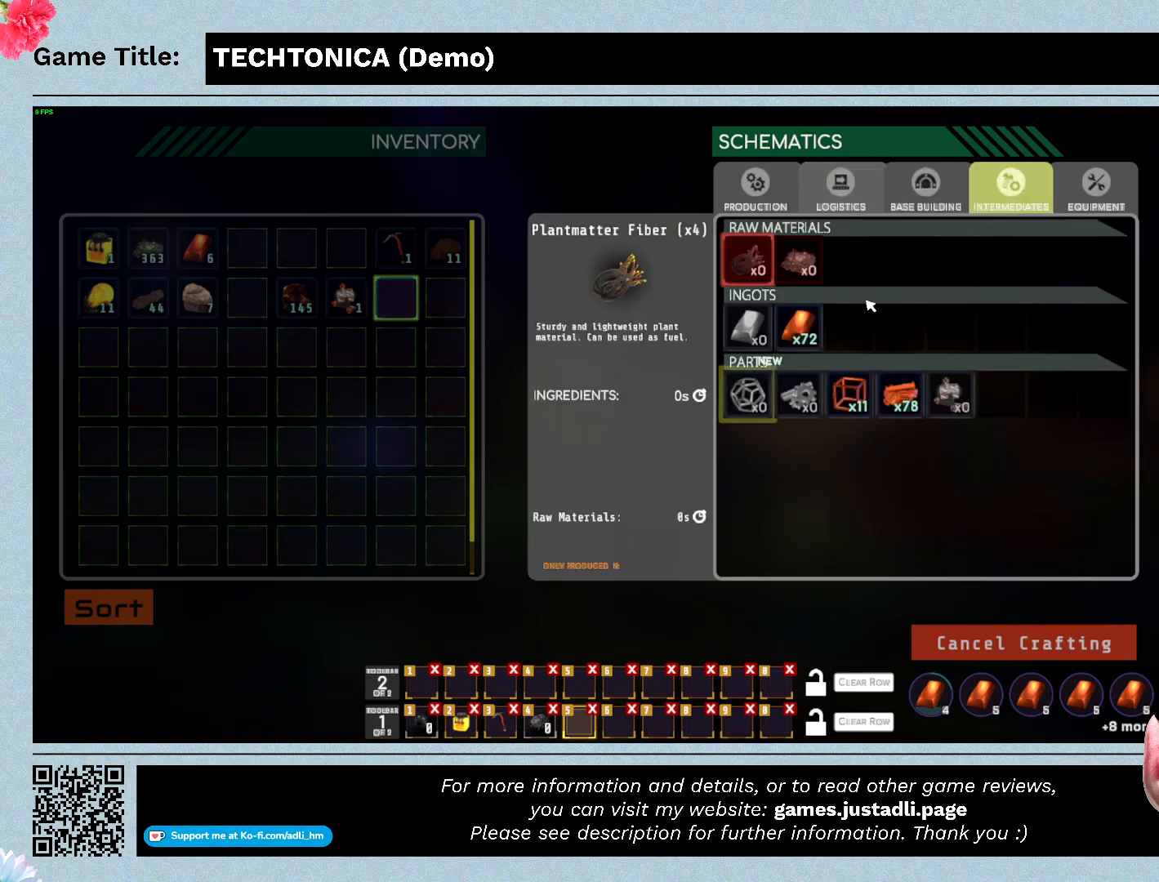
{"keys": [], "mouse": ["left"], "events": []}
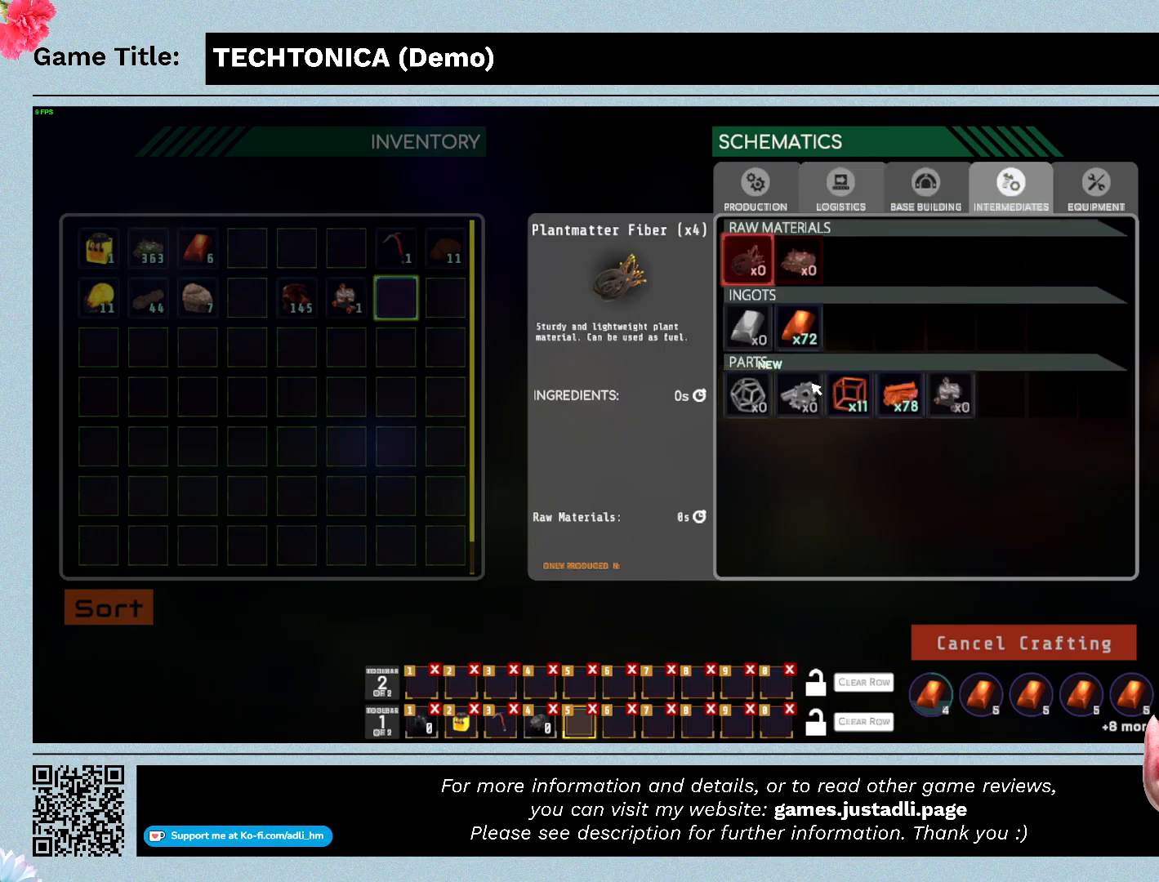
{"keys": [], "mouse": [], "events": [[67, "mouse_left", "up"]]}
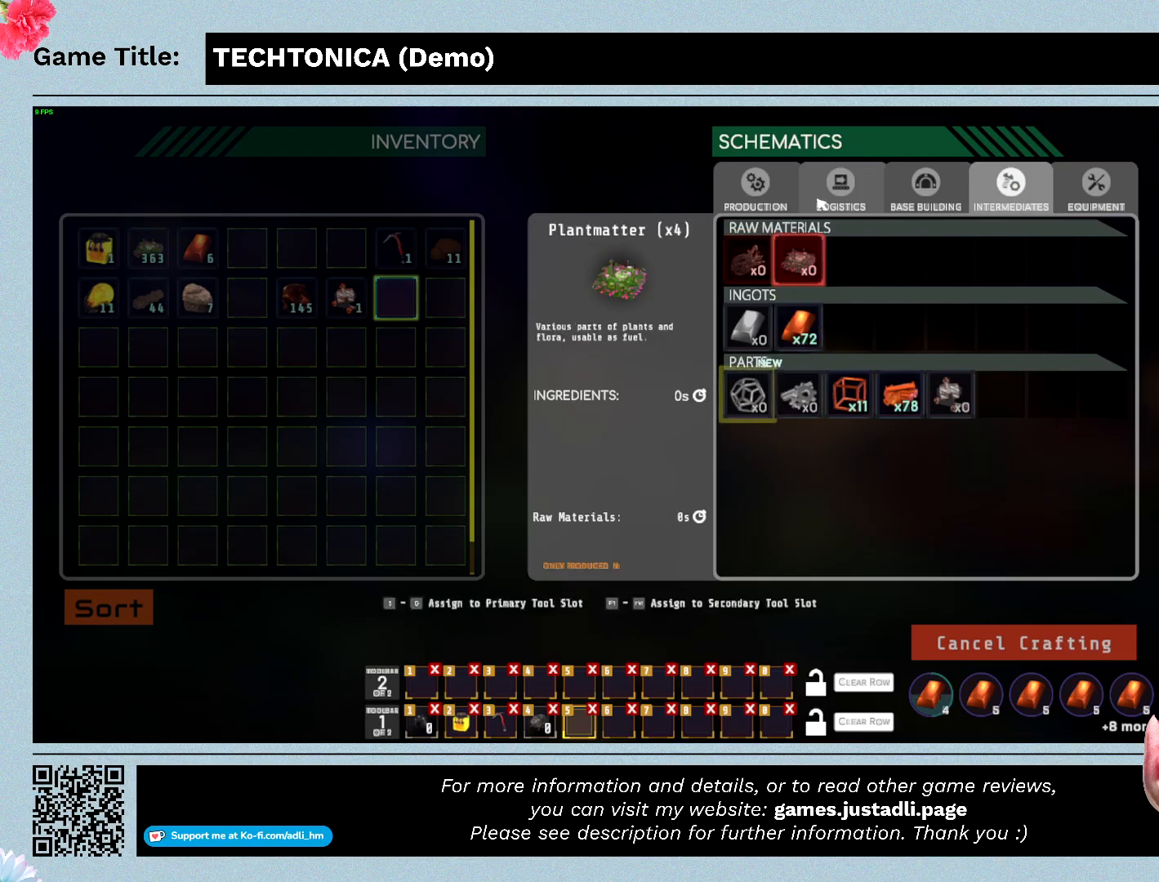
{"keys": [], "mouse": [], "events": []}
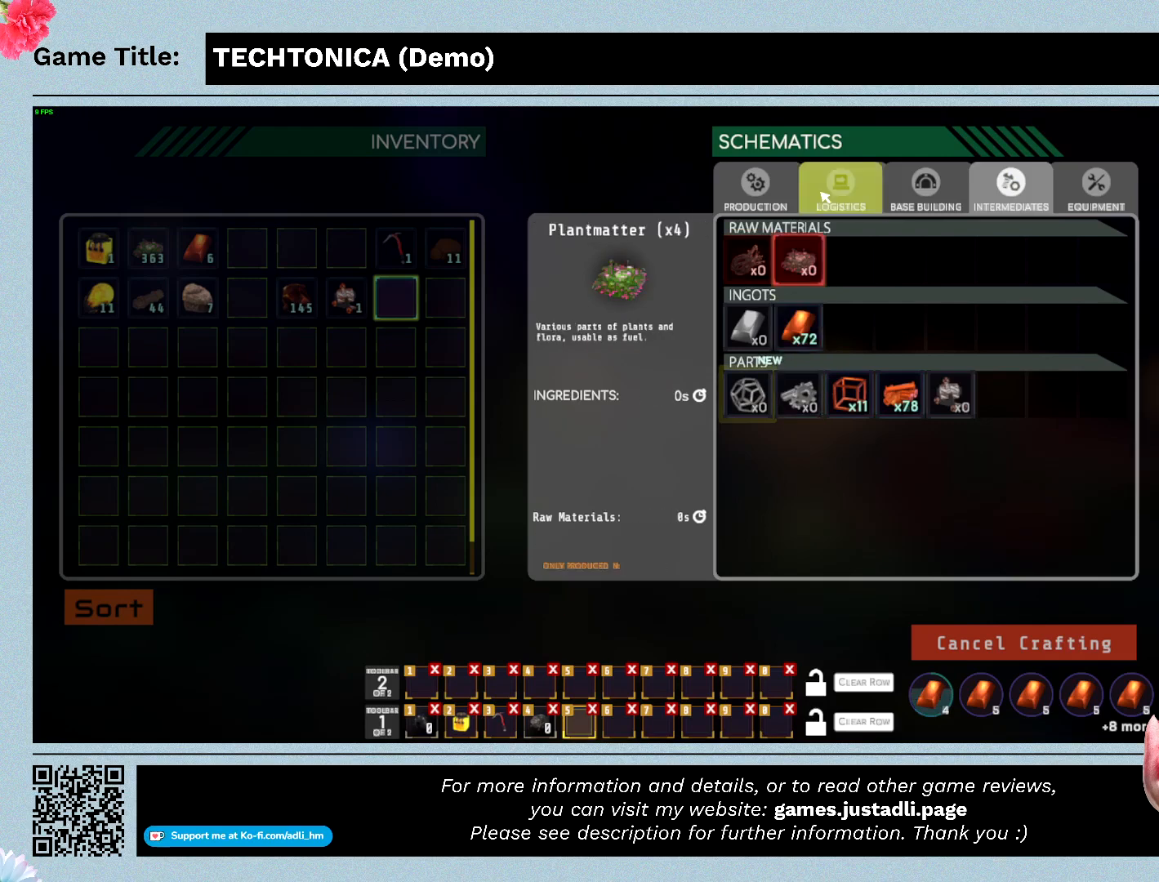
{"keys": [], "mouse": ["left"], "events": [[33, "mouse_left", "down"]]}
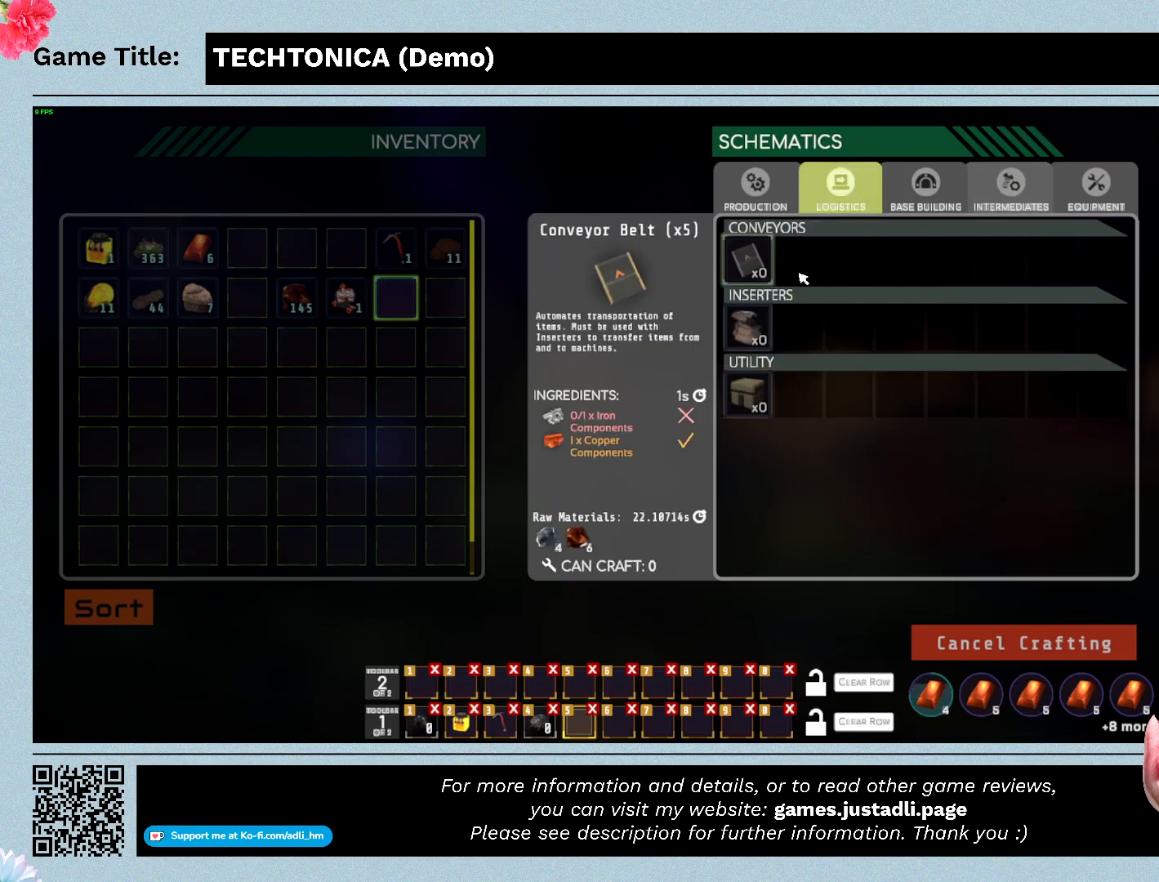
{"keys": [], "mouse": ["left"], "events": []}